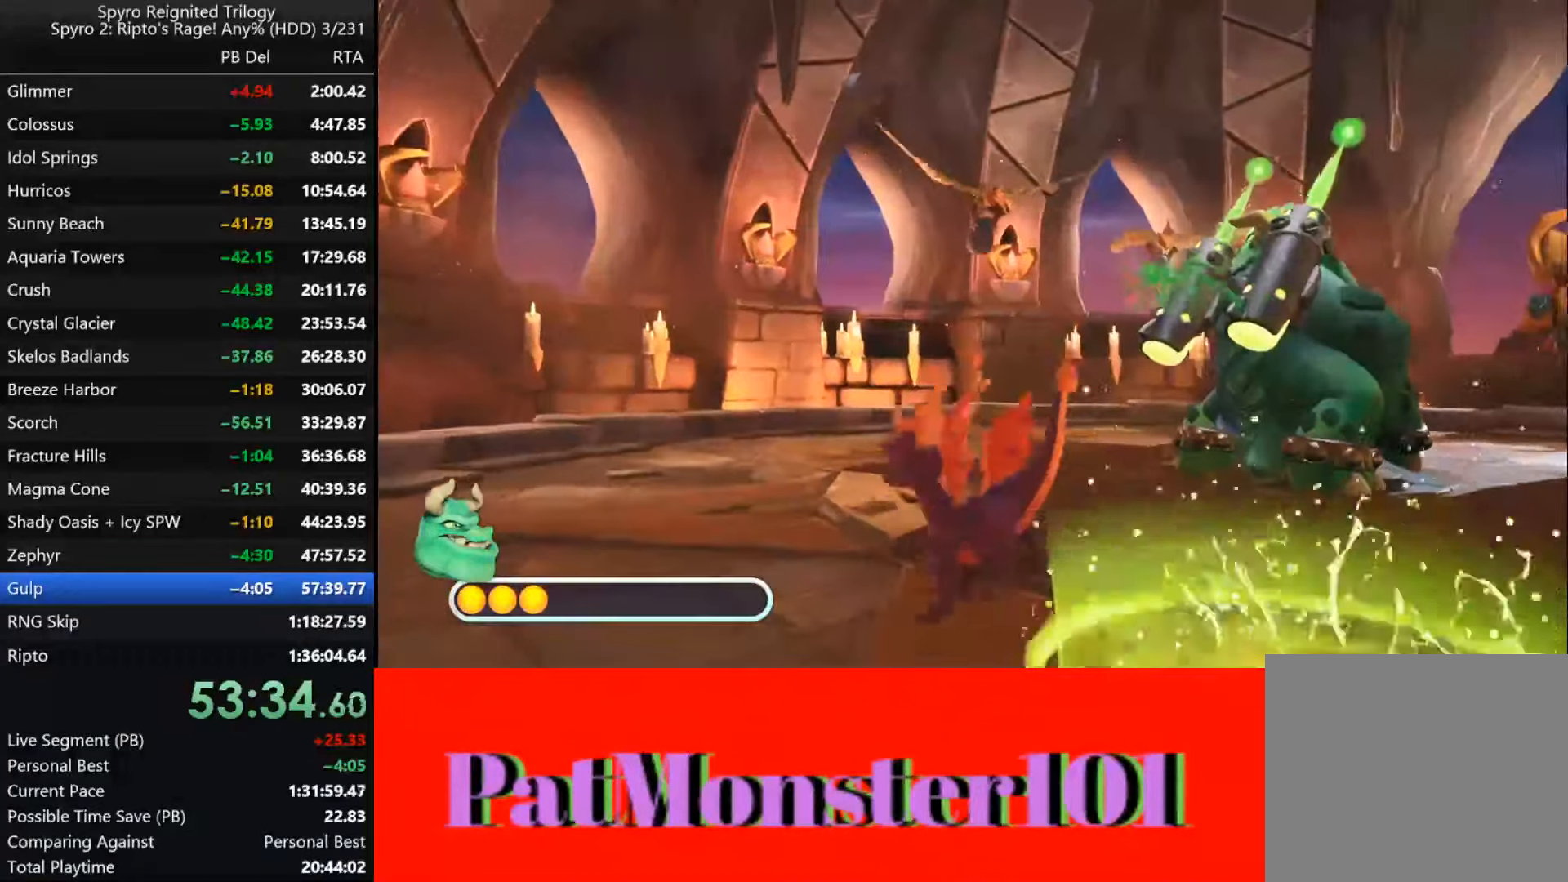
Gameplay with a controller (PlayStation layout); each line is a JSON object with the inputs held at the frame after it (dt_ms = milliseconds from this image to that frame). "events" lists button and stick changes between this image and that frame as [ms after this image, input, new state], when the widget could be followed in between.
{"dt_ms": 500, "buttons": [], "left_stick": "up-right", "right_stick": "center", "events": [[217, "CIRCLE", "down"], [300, "CIRCLE", "up"], [333, "left_stick", "up"], [366, "CIRCLE", "down"], [433, "CIRCLE", "up"], [500, "left_stick", "up-right"]]}
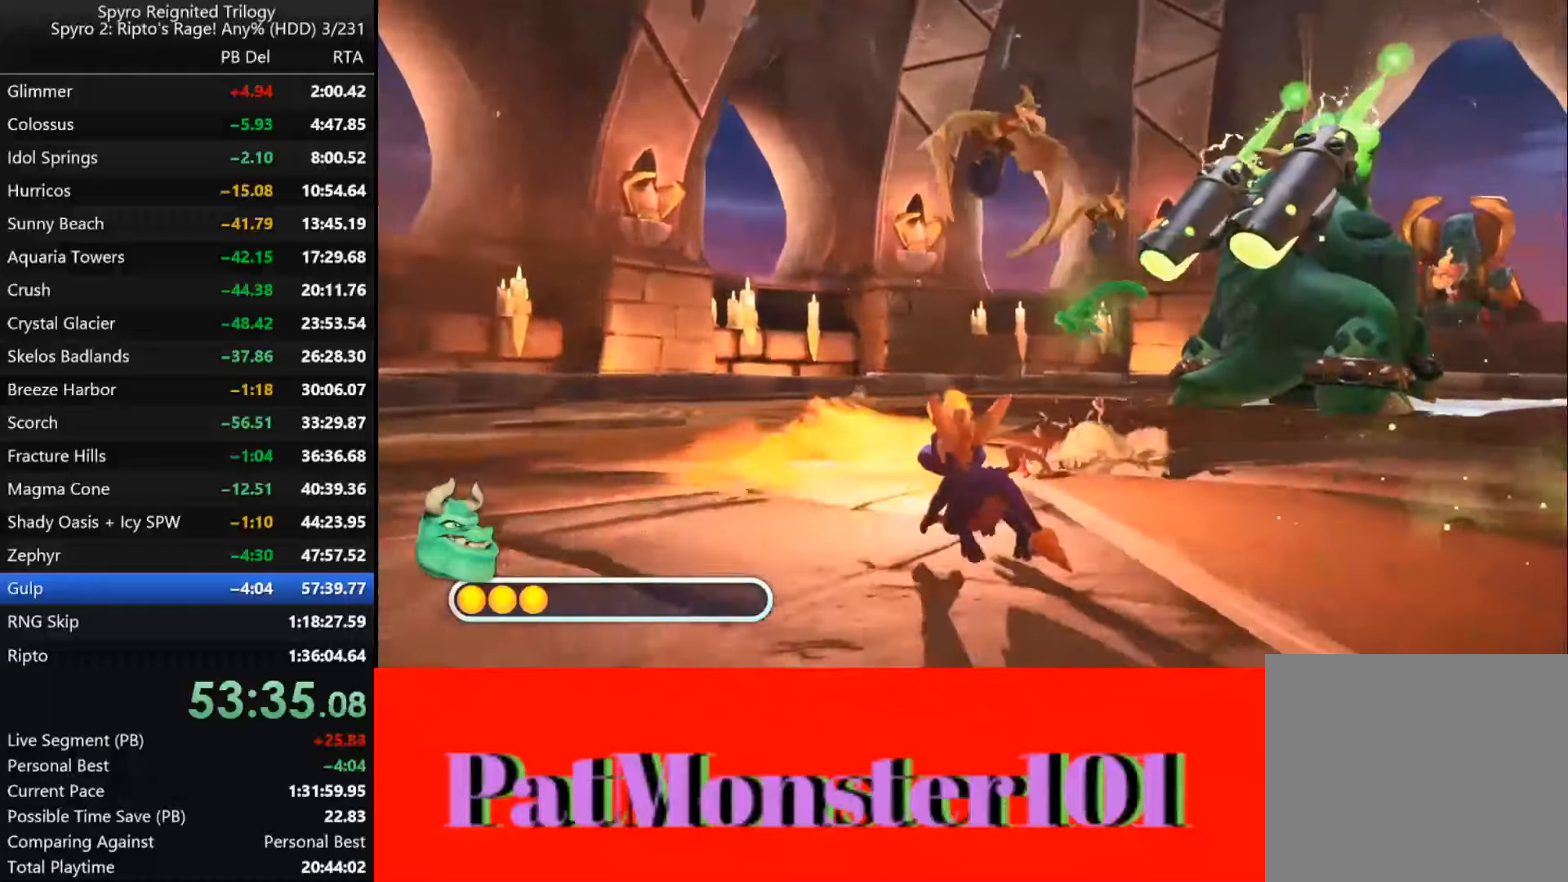
{"dt_ms": 1000, "buttons": ["CIRCLE"], "left_stick": "down-left", "right_stick": "center"}
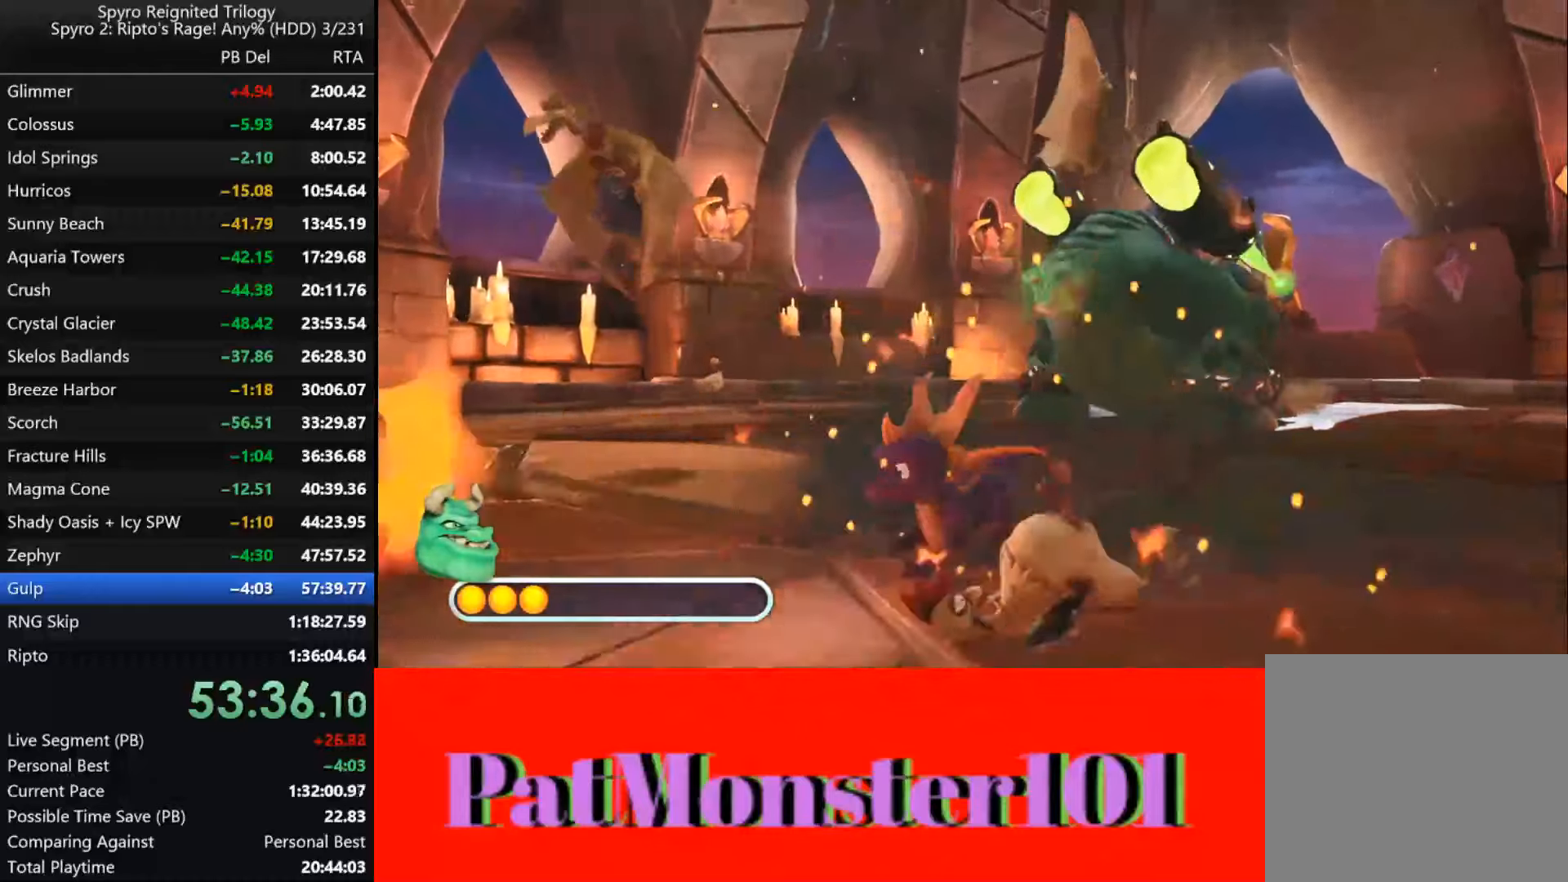
{"dt_ms": 500, "buttons": [], "left_stick": "center", "right_stick": "center", "events": [[33, "CIRCLE", "up"], [183, "left_stick", "center"]]}
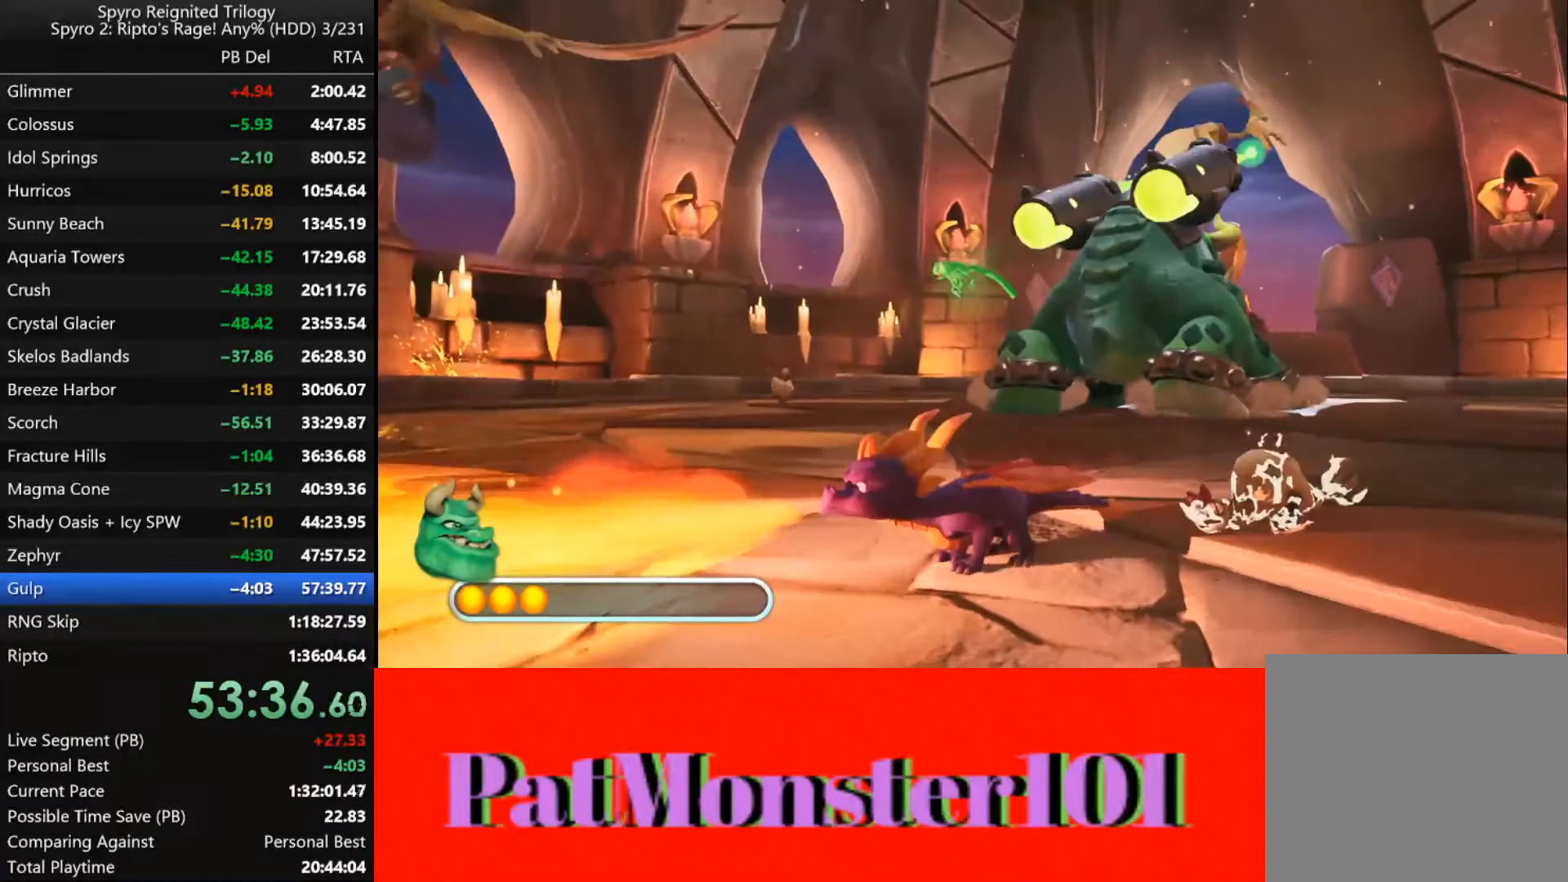
{"dt_ms": 500, "buttons": [], "left_stick": "up-left", "right_stick": "center", "events": [[250, "left_stick", "up-left"]]}
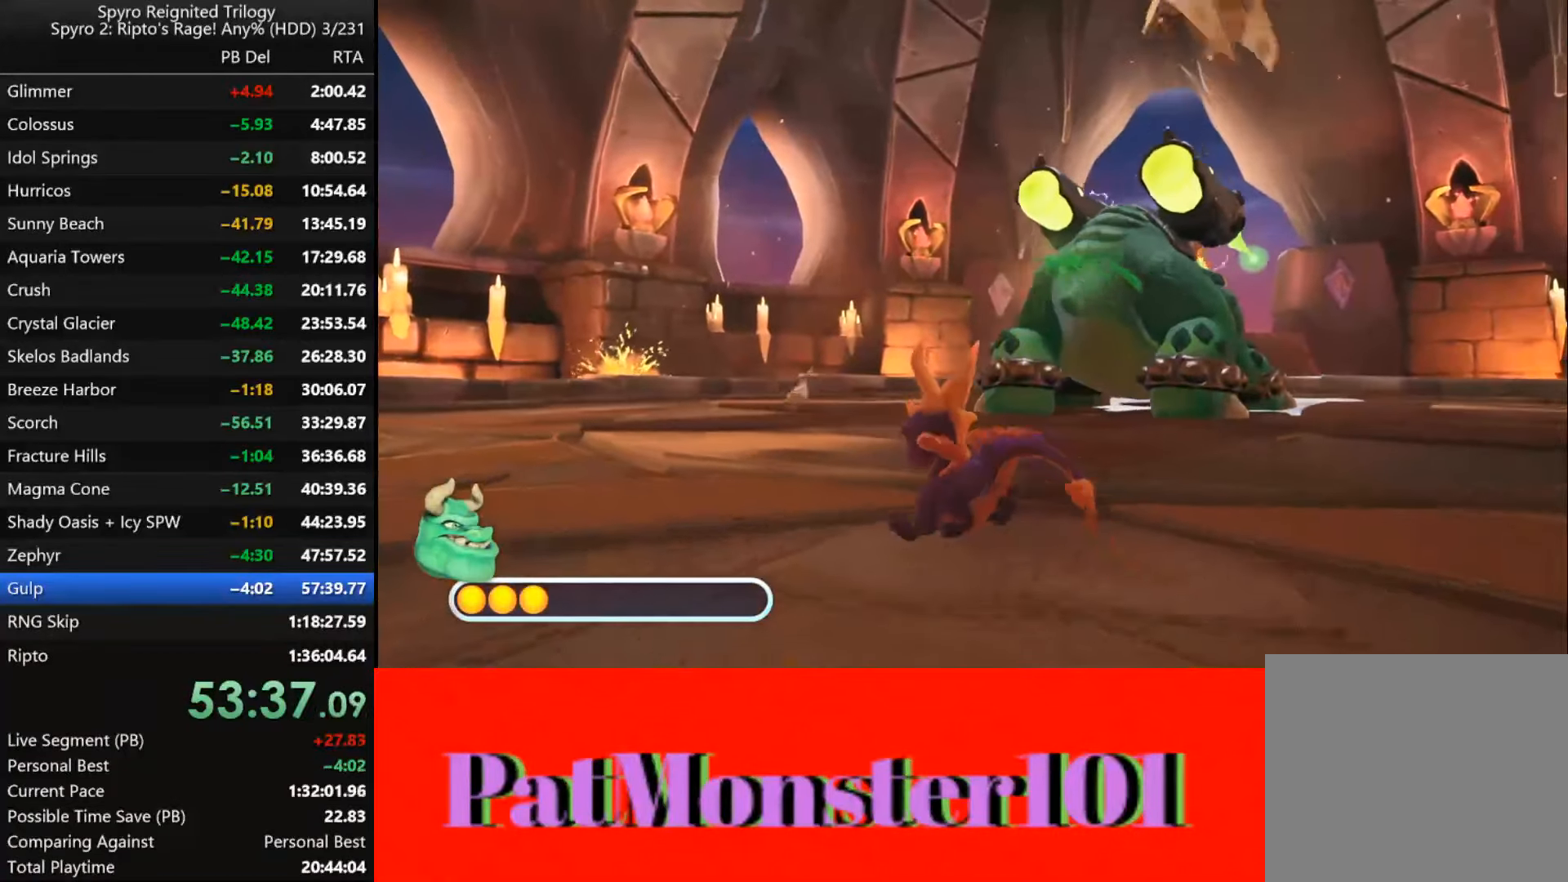
{"dt_ms": 500, "buttons": ["SQUARE"], "left_stick": "up-right", "right_stick": "center", "events": [[16, "SQUARE", "down"], [333, "left_stick", "up"], [450, "left_stick", "up-right"]]}
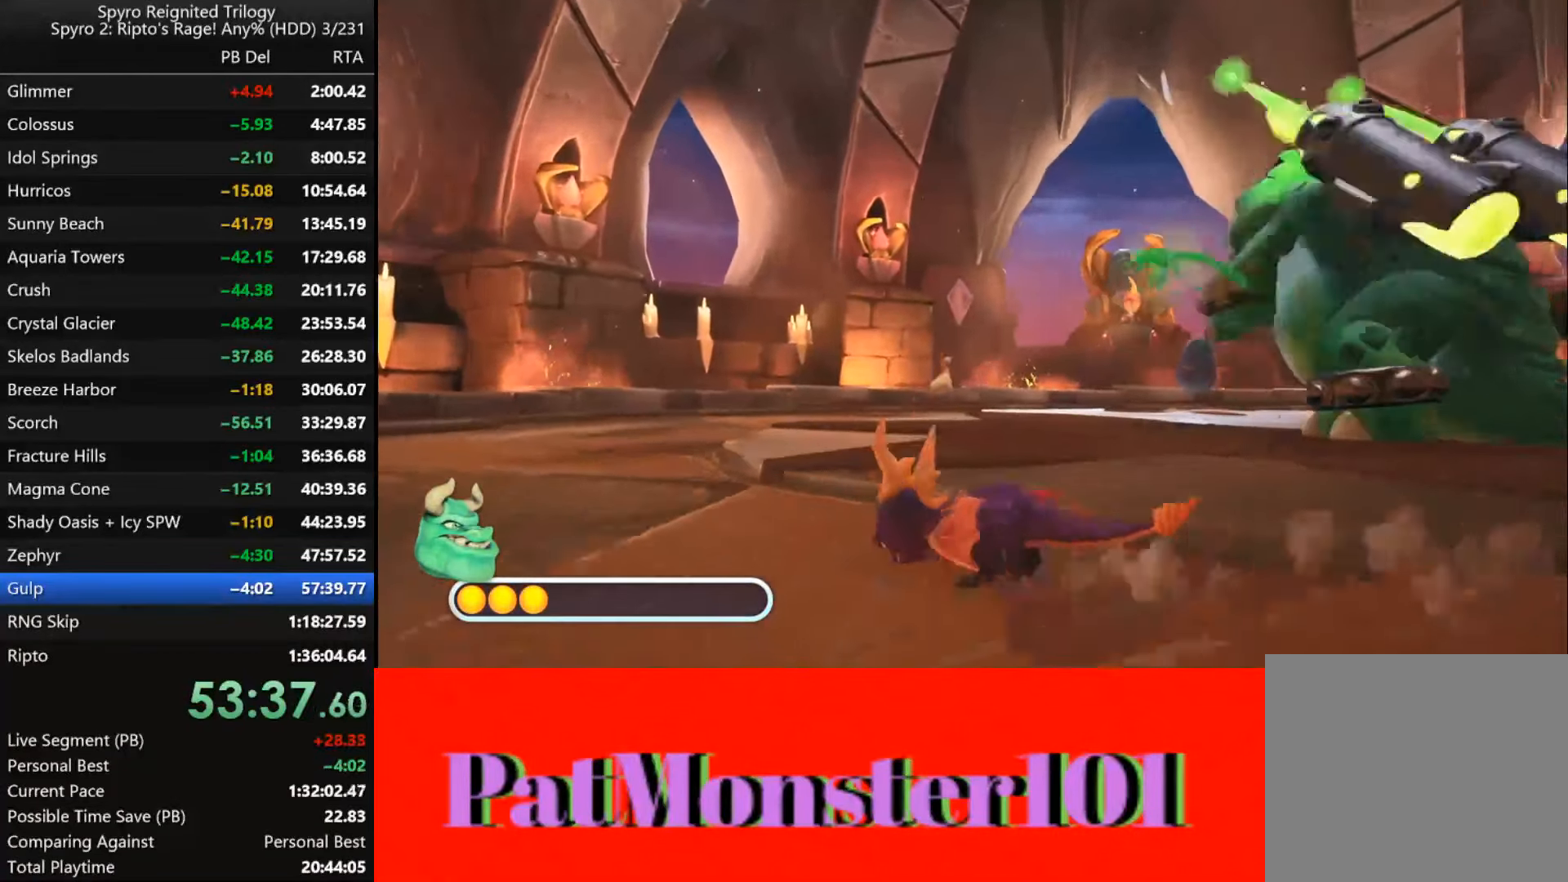
{"dt_ms": 500, "buttons": ["SQUARE"], "left_stick": "up", "right_stick": "center", "events": [[483, "left_stick", "up"]]}
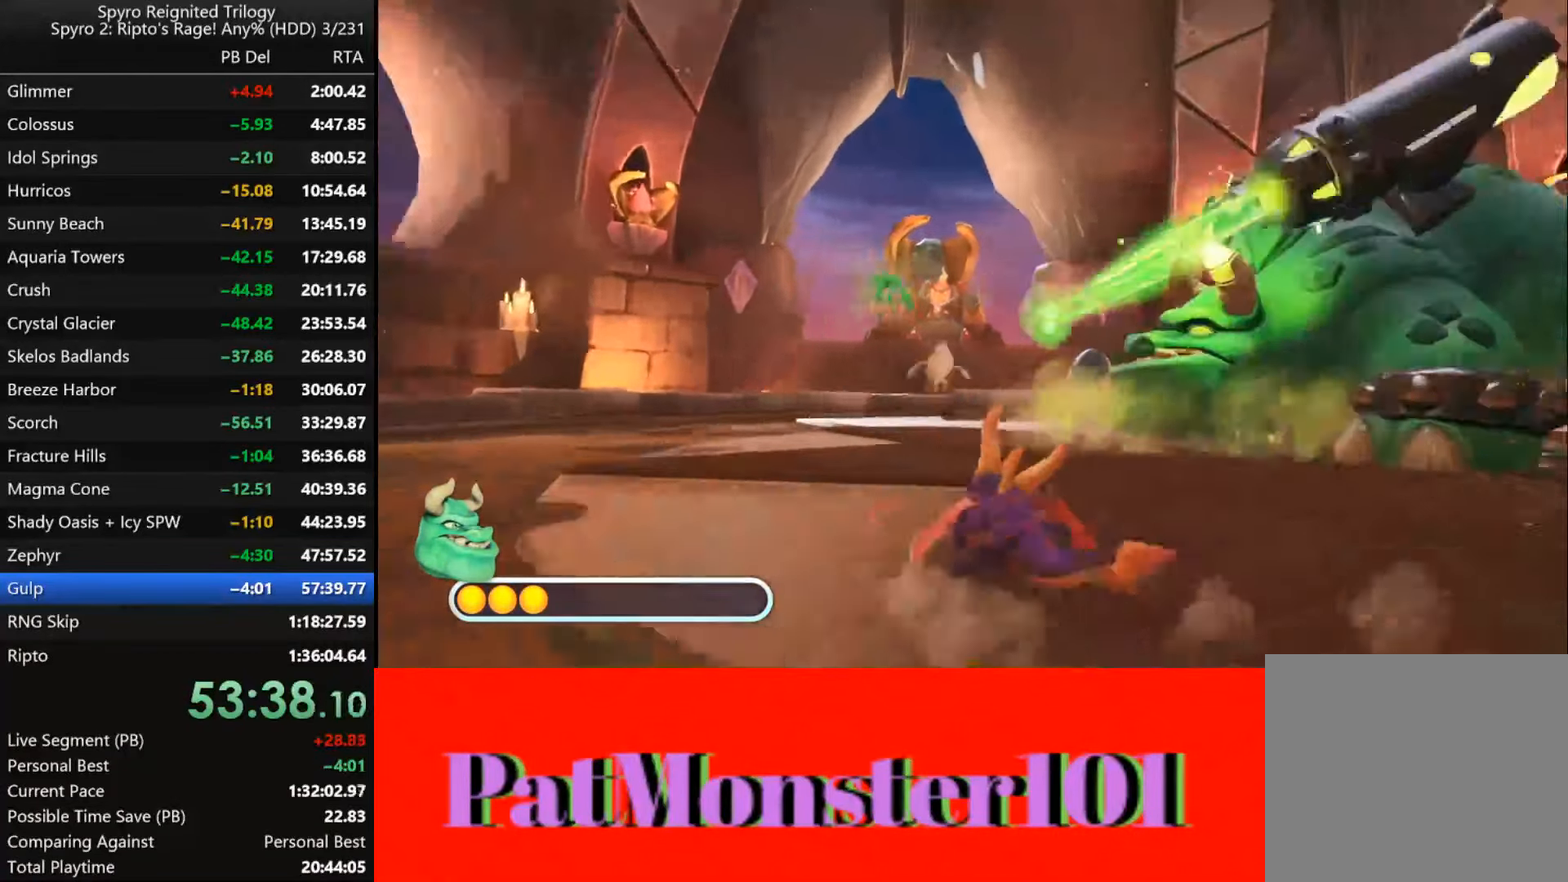
{"dt_ms": 500, "buttons": ["CIRCLE"], "left_stick": "up-right", "right_stick": "center", "events": [[150, "SQUARE", "up"], [150, "left_stick", "up-left"], [333, "CIRCLE", "down"], [416, "CIRCLE", "up"], [483, "CIRCLE", "down"], [483, "left_stick", "up-right"]]}
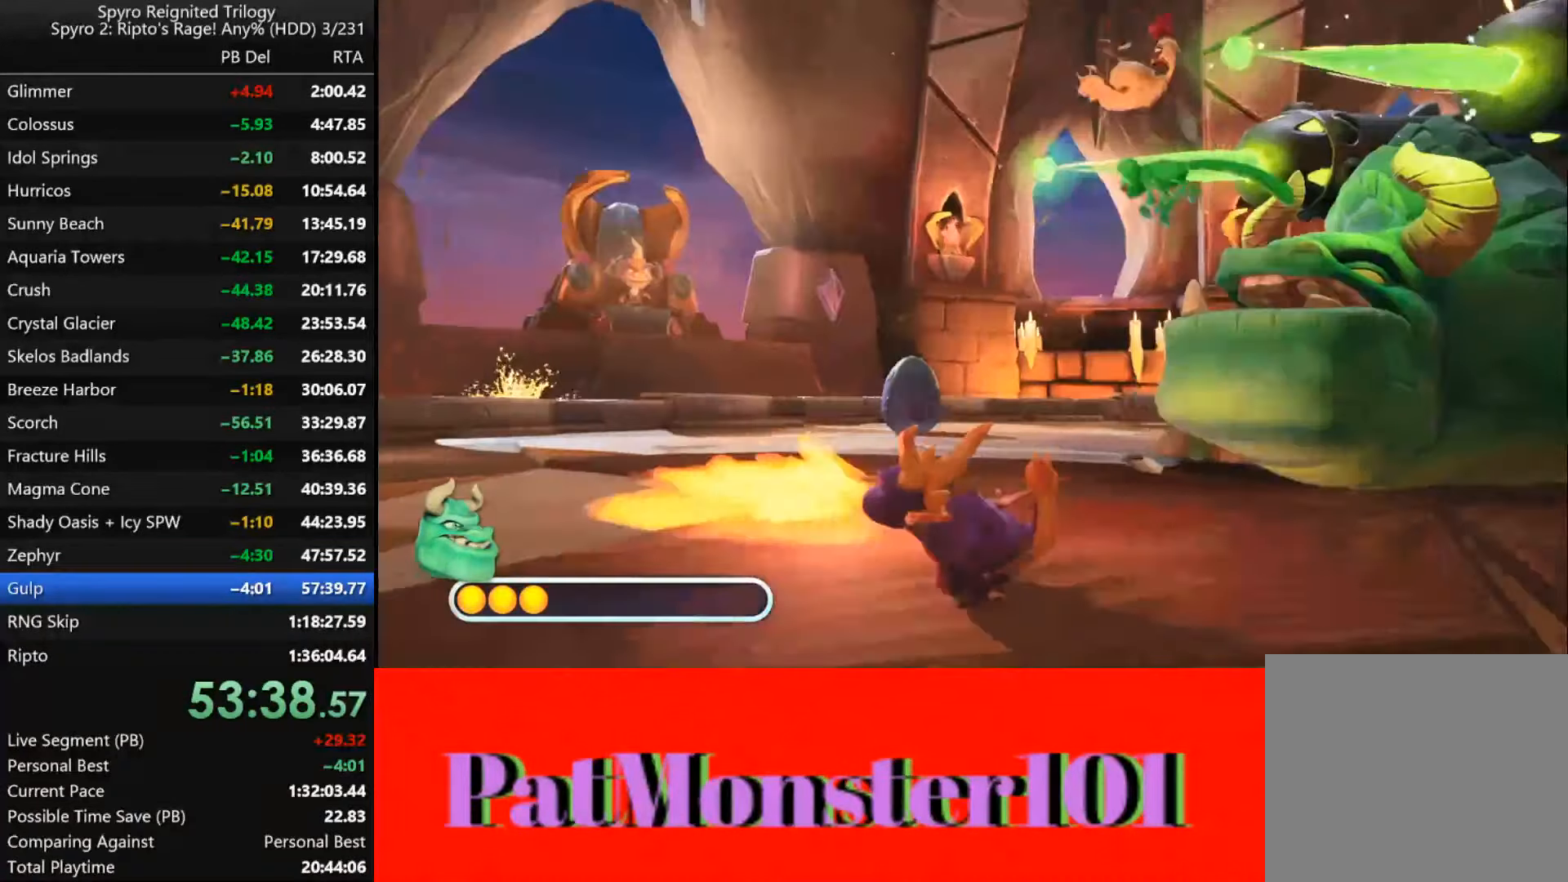
{"dt_ms": 500, "buttons": [], "left_stick": "down-right", "right_stick": "center", "events": [[33, "CIRCLE", "up"], [50, "left_stick", "right"], [116, "CIRCLE", "down"], [183, "CIRCLE", "up"], [200, "left_stick", "down-right"], [266, "CIRCLE", "down"], [333, "CIRCLE", "up"], [400, "CIRCLE", "down"], [466, "CIRCLE", "up"]]}
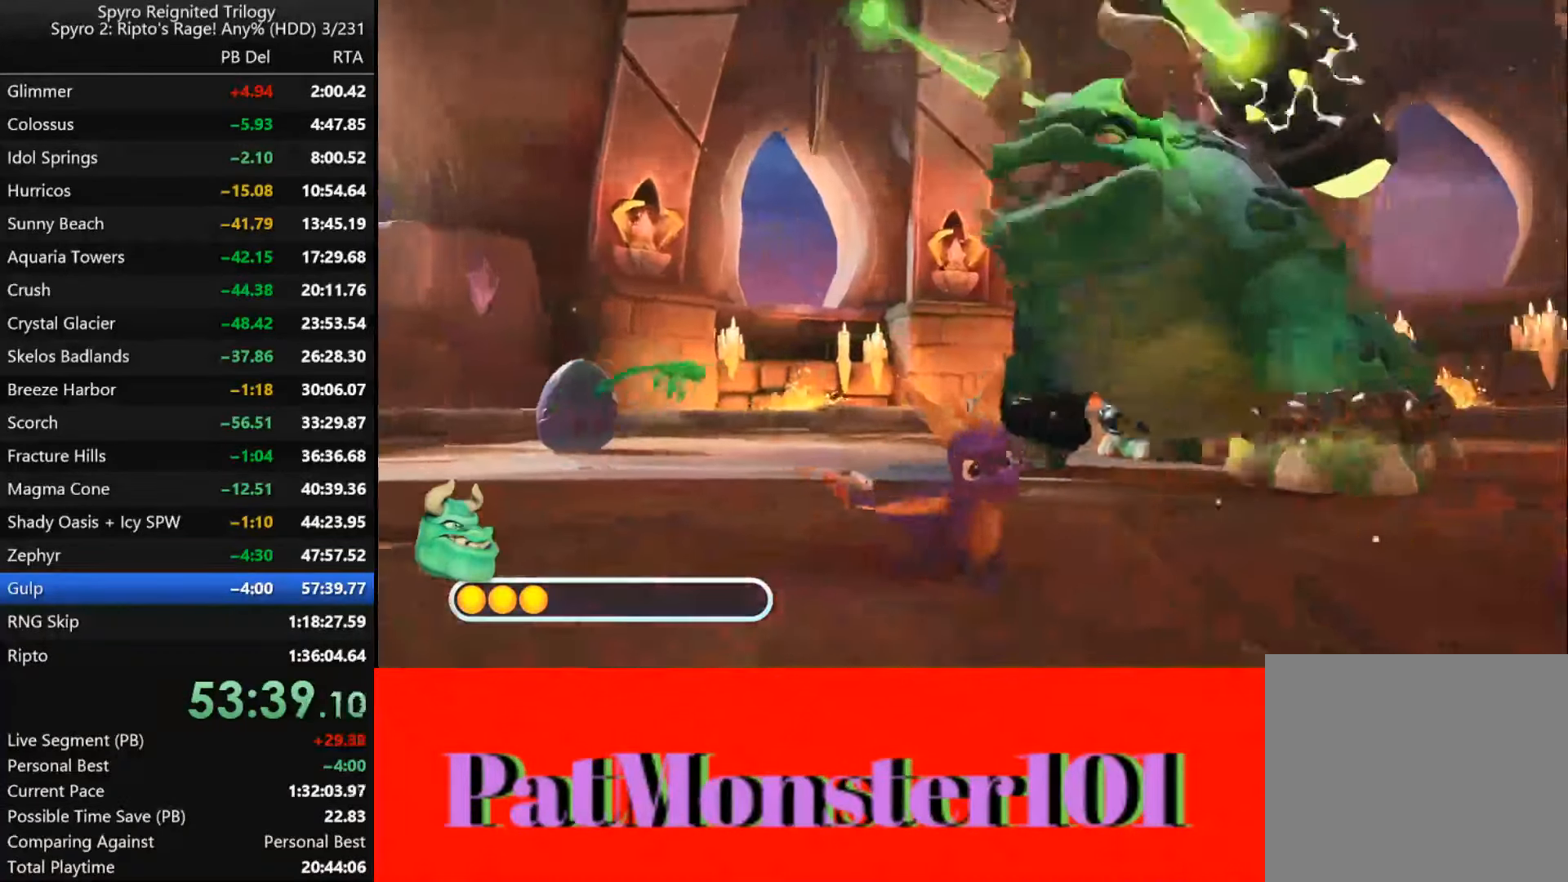
{"dt_ms": 500, "buttons": [], "left_stick": "down-right", "right_stick": "center", "events": []}
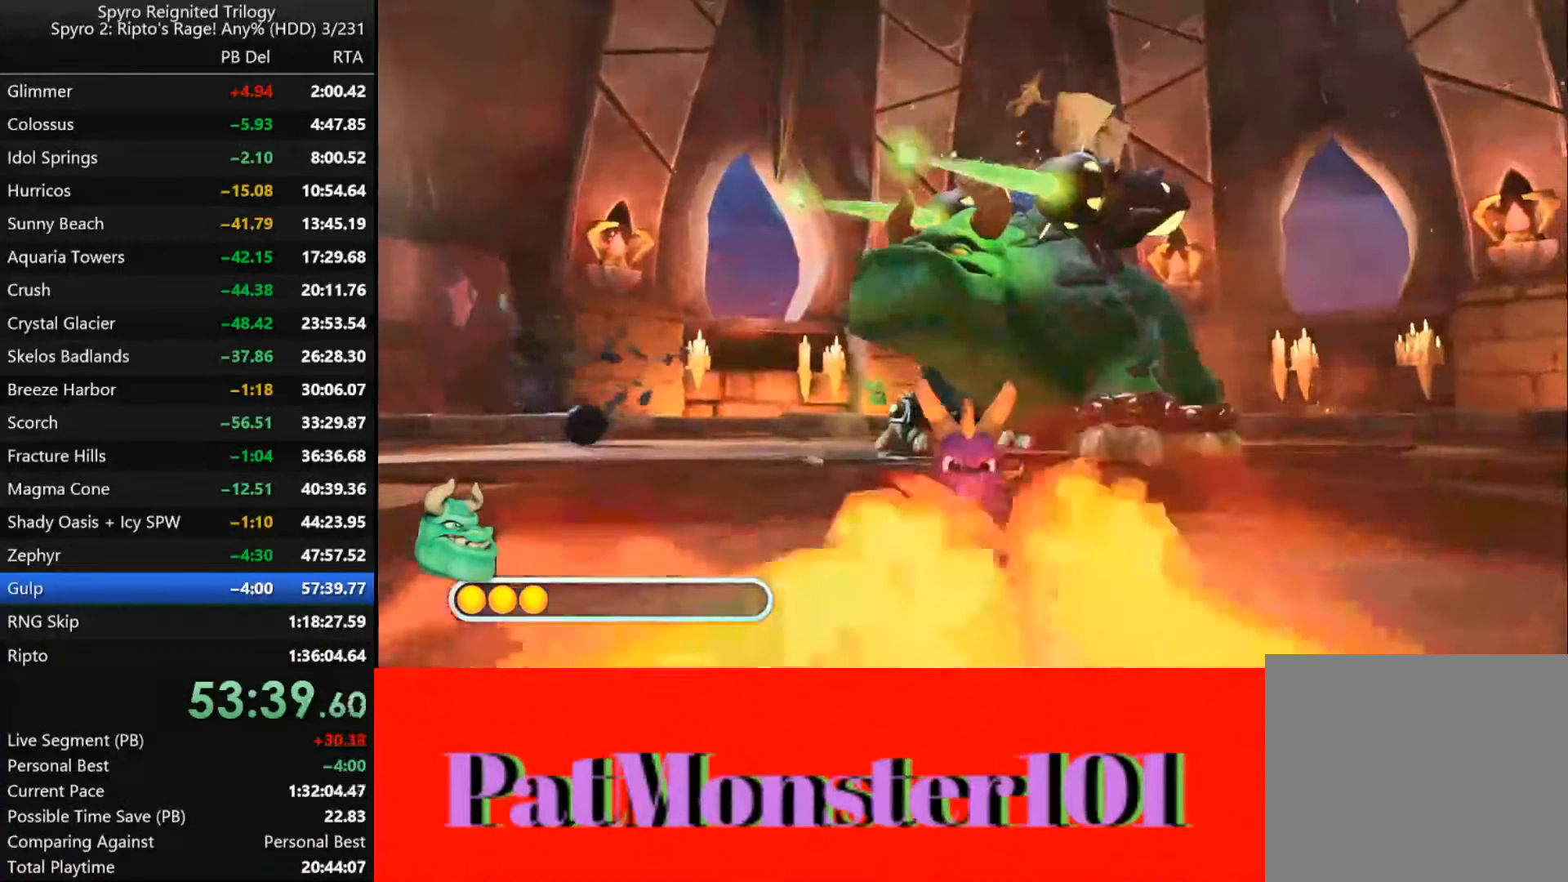
{"dt_ms": 500, "buttons": [], "left_stick": "down", "right_stick": "center"}
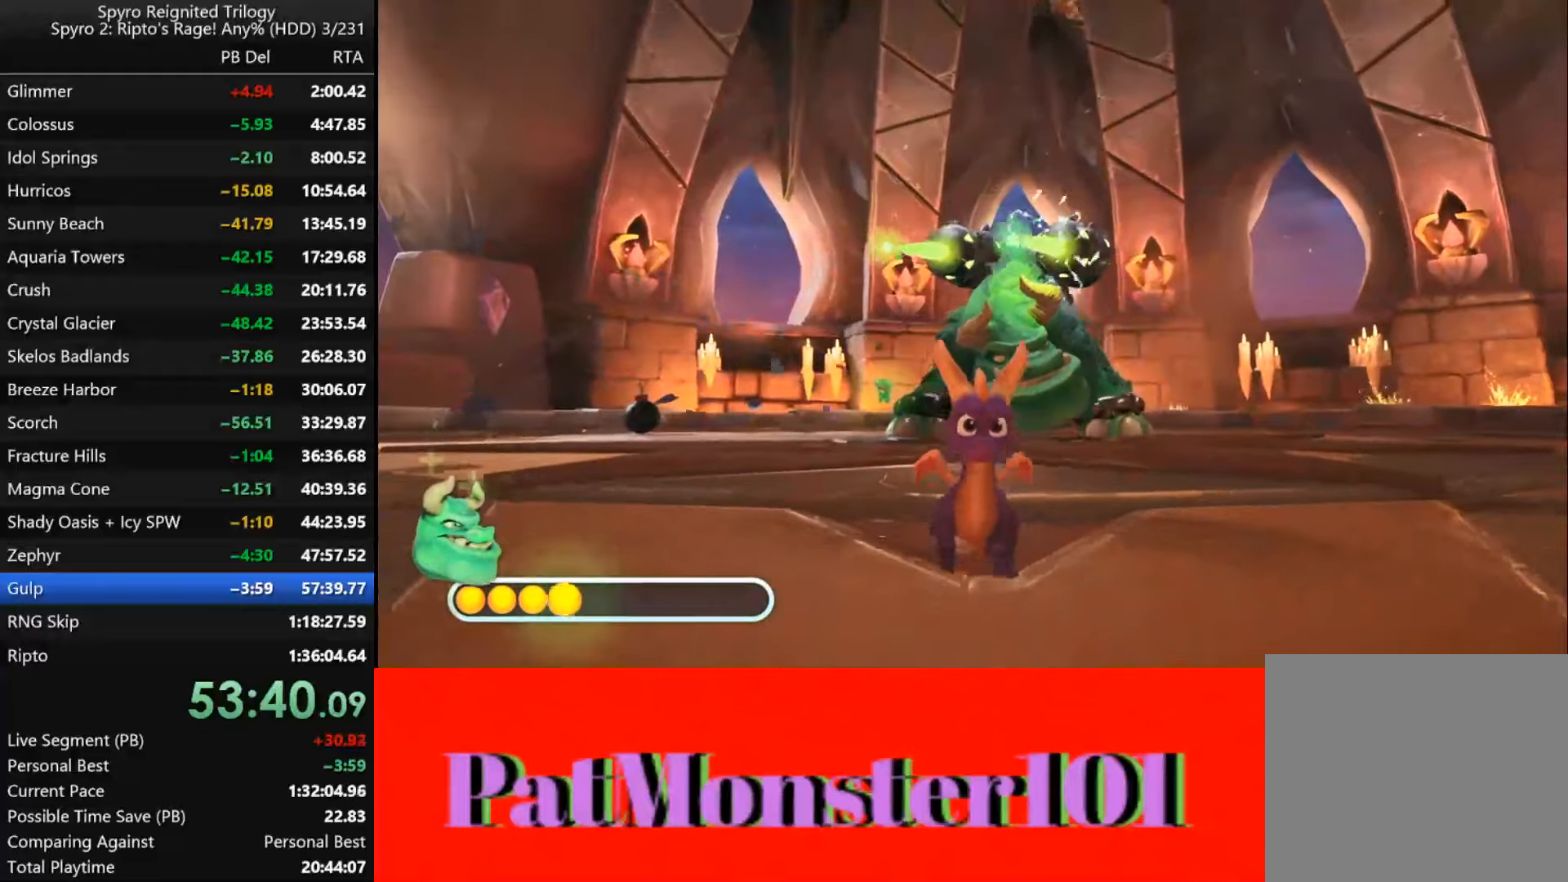
{"dt_ms": 500, "buttons": [], "left_stick": "down", "right_stick": "center", "events": [[183, "left_stick", "left"], [367, "left_stick", "down"]]}
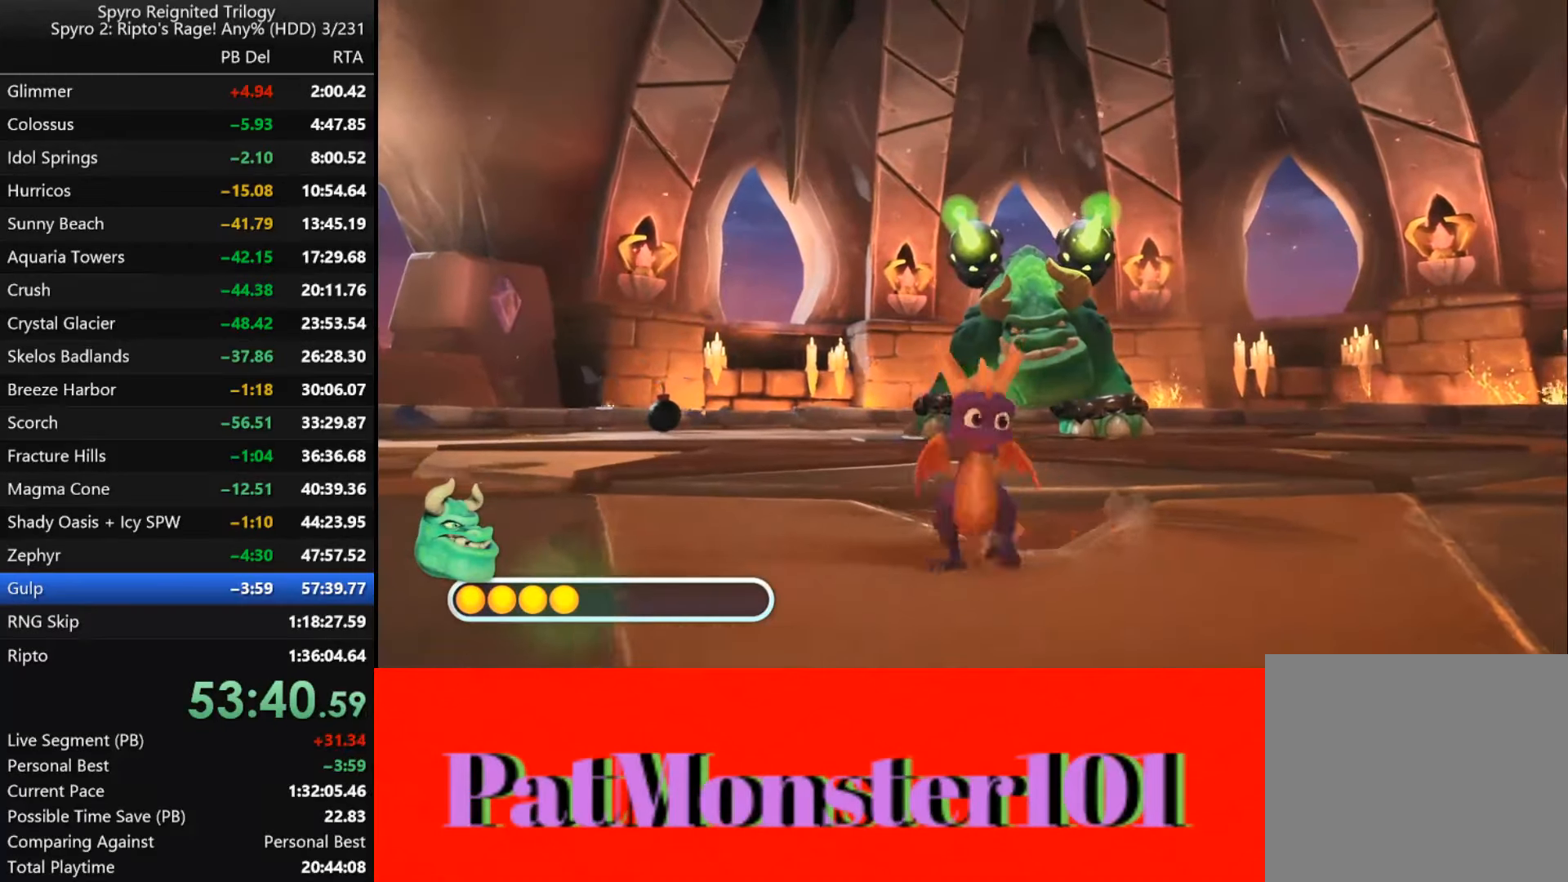
{"dt_ms": 500, "buttons": [], "left_stick": "down-left", "right_stick": "center", "events": [[267, "left_stick", "down-left"]]}
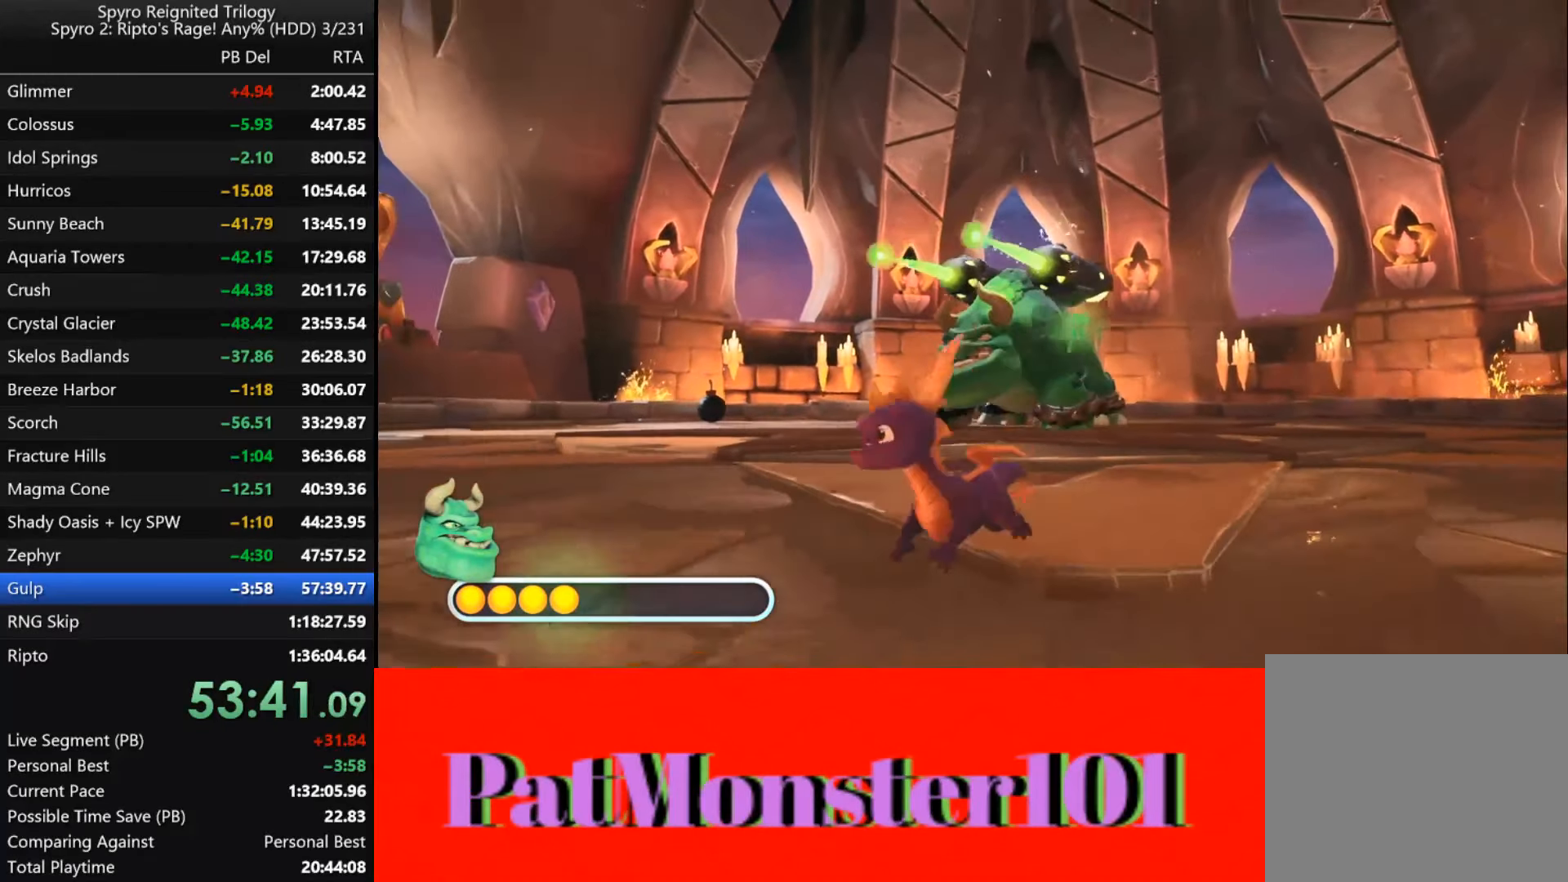
{"dt_ms": 500, "buttons": [], "left_stick": "center", "right_stick": "center", "events": [[67, "left_stick", "center"], [217, "left_stick", "right"], [483, "left_stick", "center"]]}
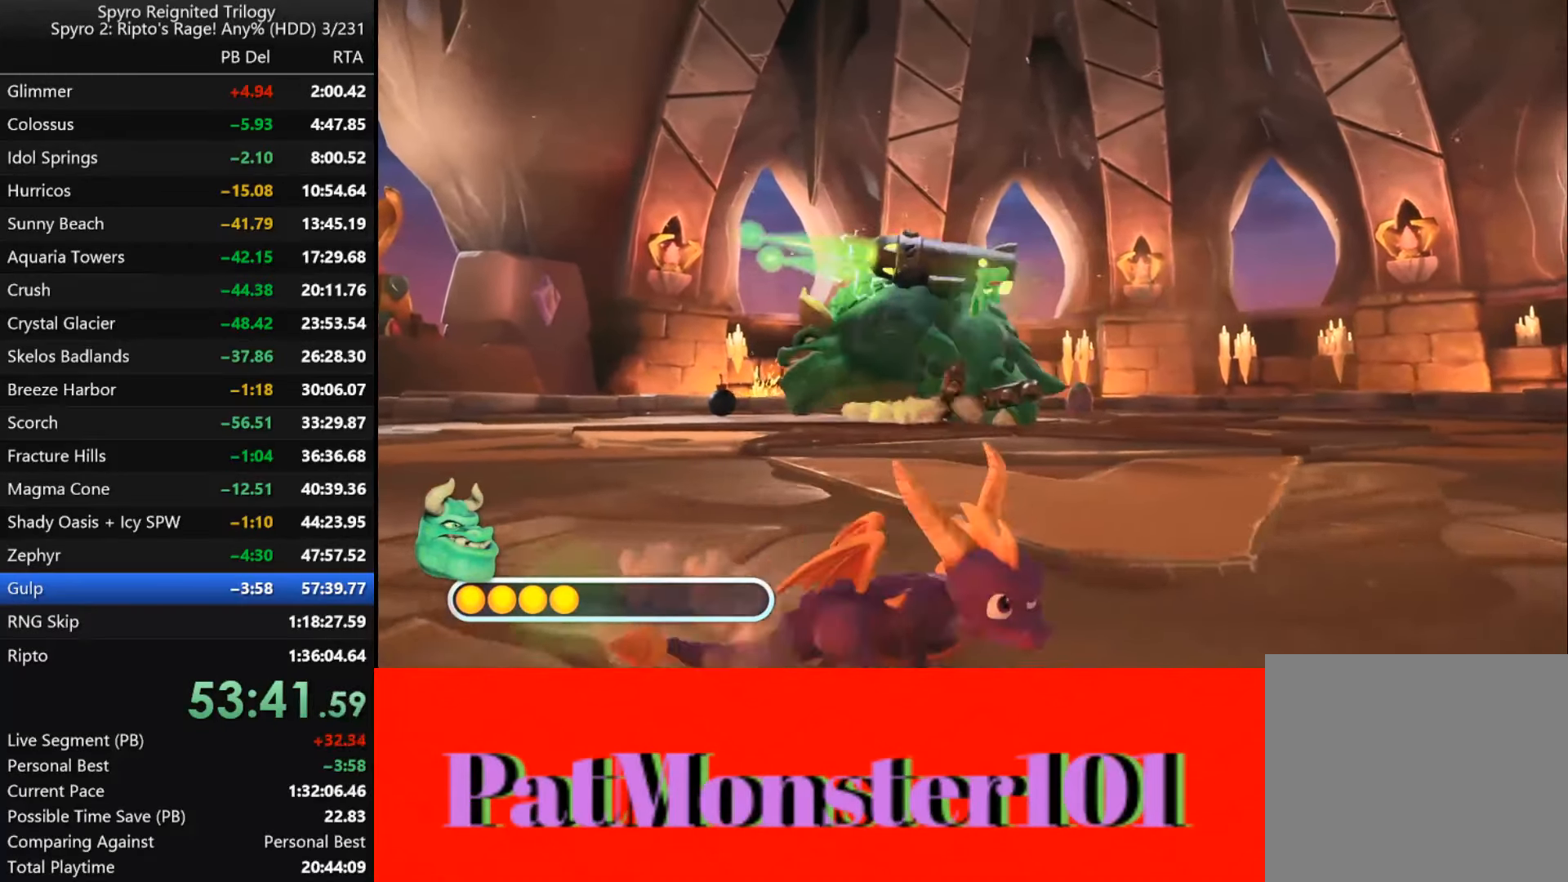
{"dt_ms": 500, "buttons": [], "left_stick": "up", "right_stick": "center", "events": [[333, "left_stick", "right"], [417, "left_stick", "up"]]}
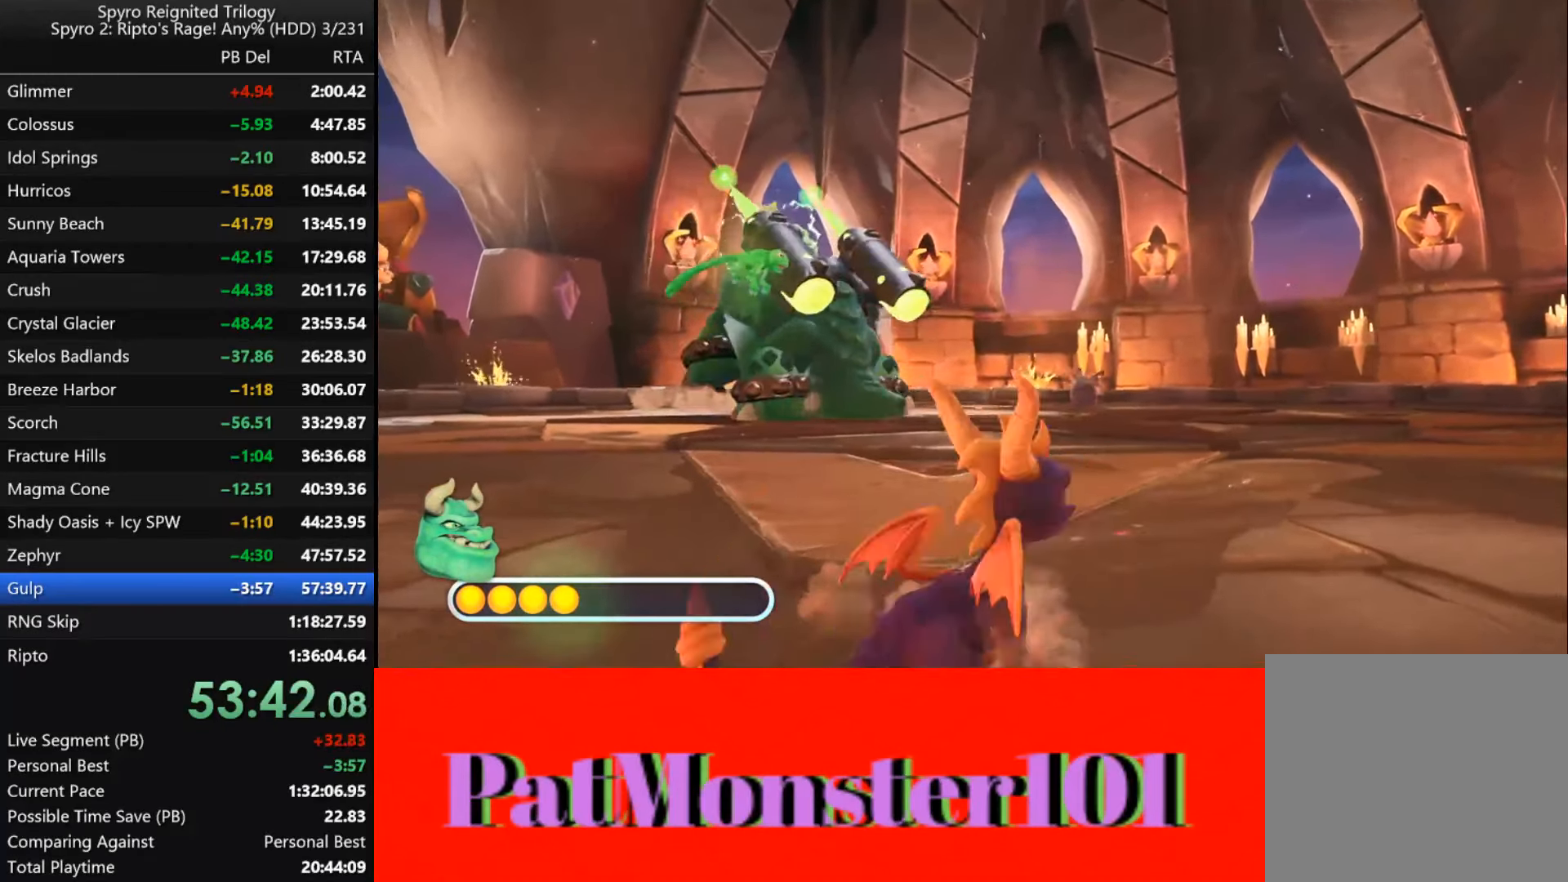
{"dt_ms": 500, "buttons": ["SQUARE"], "left_stick": "up", "right_stick": "center", "events": [[250, "left_stick", "up-right"], [300, "SQUARE", "down"], [500, "left_stick", "up"]]}